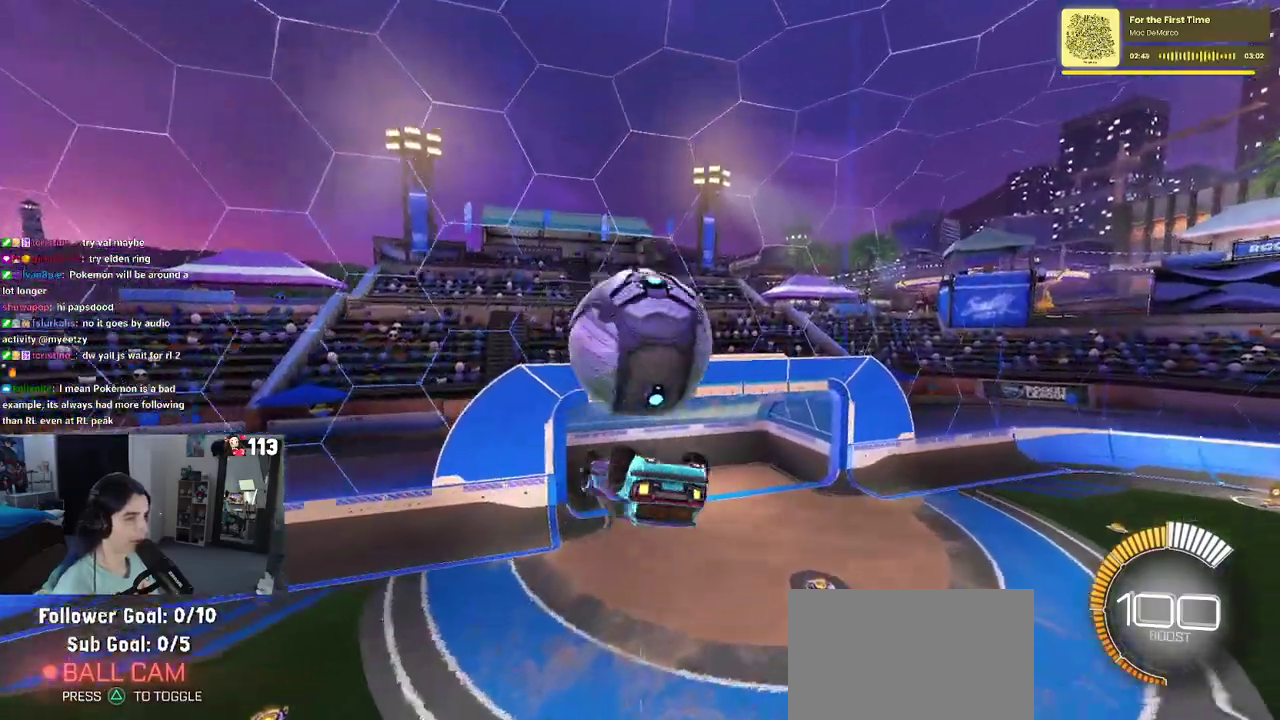
Gameplay with a controller (PlayStation layout); each line is a JSON object with the inputs held at the frame after it. "events" lists button and stick changes between this image and that frame as [ms after this image, input, new state], when the widget could be followed in between. Not read: L1.
{"buttons": [], "left_stick": "down-left", "right_stick": "center"}
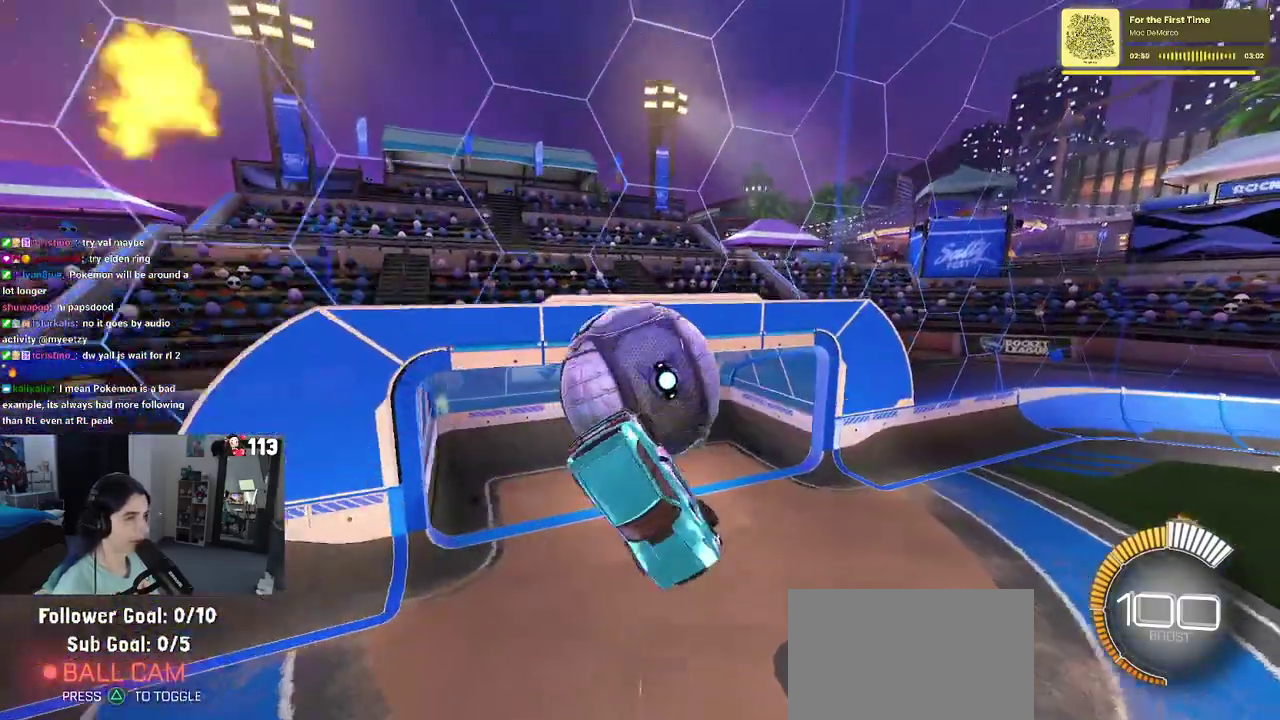
{"buttons": ["R1"], "left_stick": "left", "right_stick": "center", "events": [[300, "left_stick", "left"], [317, "R1", "down"], [350, "CROSS", "down"], [467, "CROSS", "up"]]}
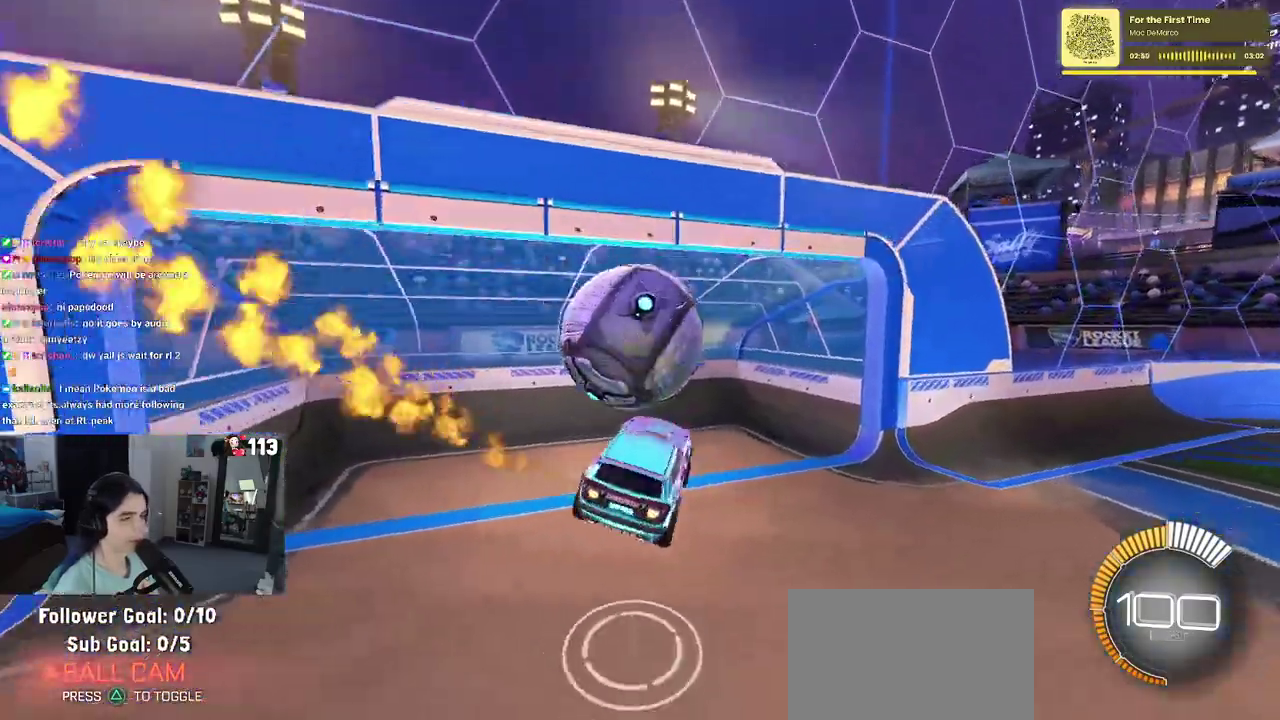
{"buttons": ["R1", "R2"], "left_stick": "center", "right_stick": "center", "events": [[117, "left_stick", "center"], [233, "R2", "down"], [233, "R3", "down"], [350, "R3", "up"]]}
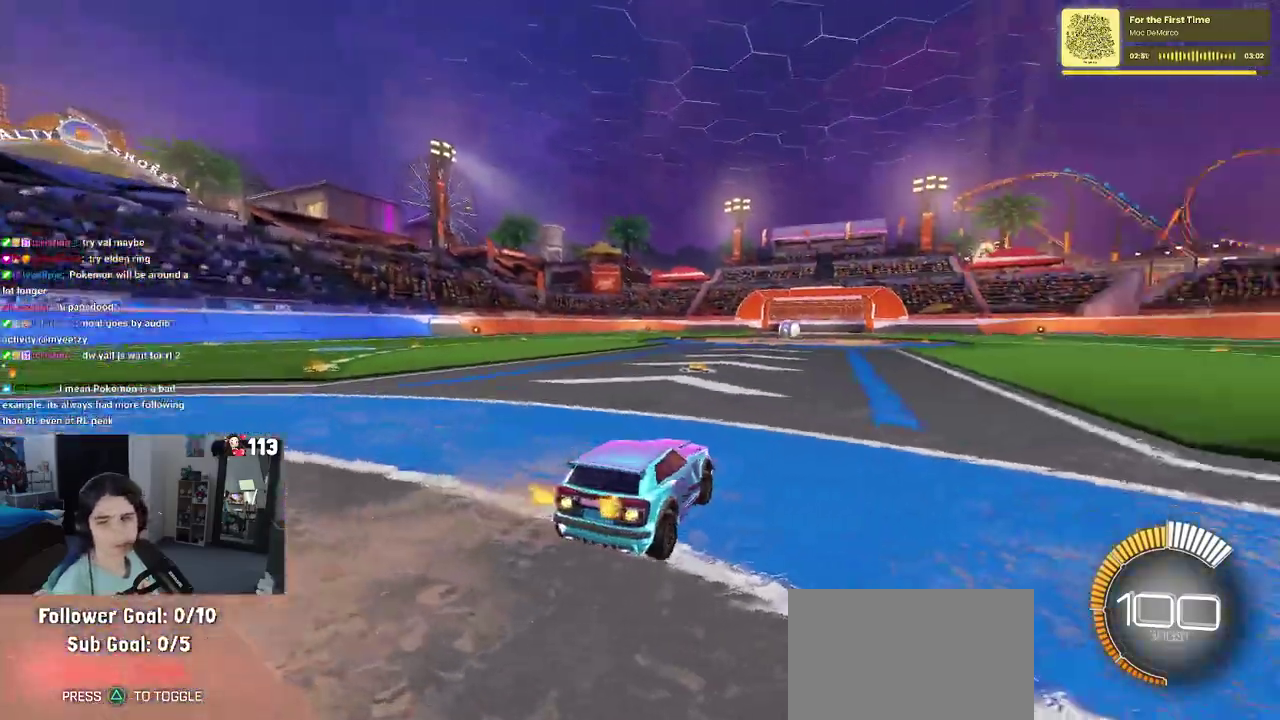
{"buttons": ["R2"], "left_stick": "center", "right_stick": "center", "events": [[50, "TRIANGLE", "down"], [167, "TRIANGLE", "up"], [200, "R1", "up"], [233, "DPAD_UP", "down"], [317, "DPAD_UP", "up"]]}
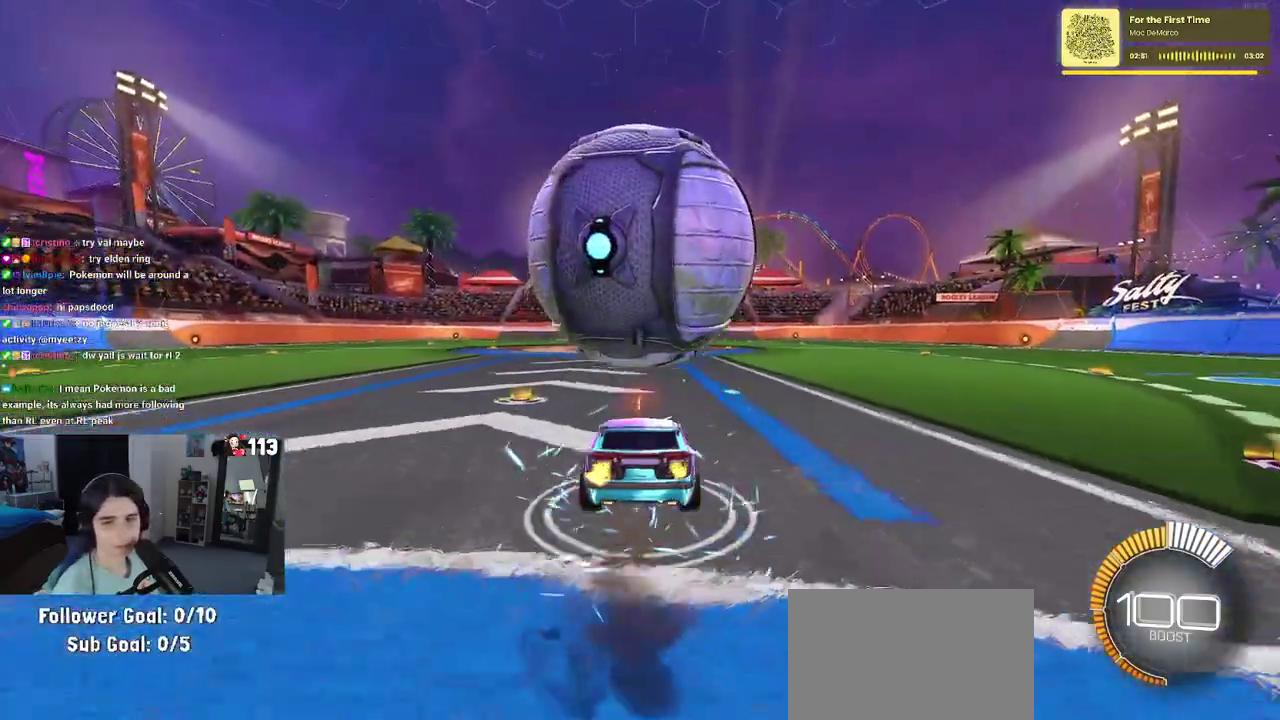
{"buttons": ["SQUARE"], "left_stick": "center", "right_stick": "center", "events": [[233, "R2", "up"], [233, "SQUARE", "down"], [333, "left_stick", "down-left"], [400, "left_stick", "left"], [500, "left_stick", "center"]]}
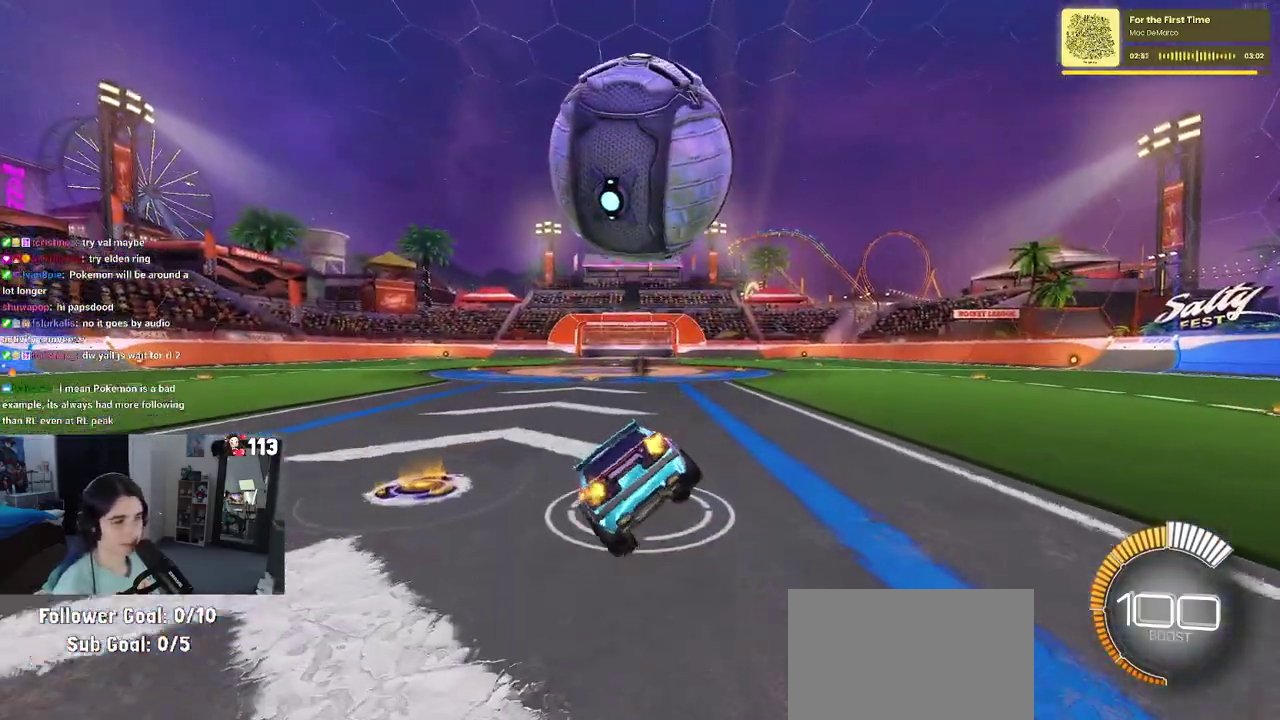
{"buttons": ["R1", "R2"], "left_stick": "center", "right_stick": "center", "events": [[100, "left_stick", "down-right"], [150, "R1", "down"], [217, "CROSS", "down"], [267, "SQUARE", "up"], [300, "left_stick", "center"], [333, "CROSS", "up"], [367, "R2", "down"]]}
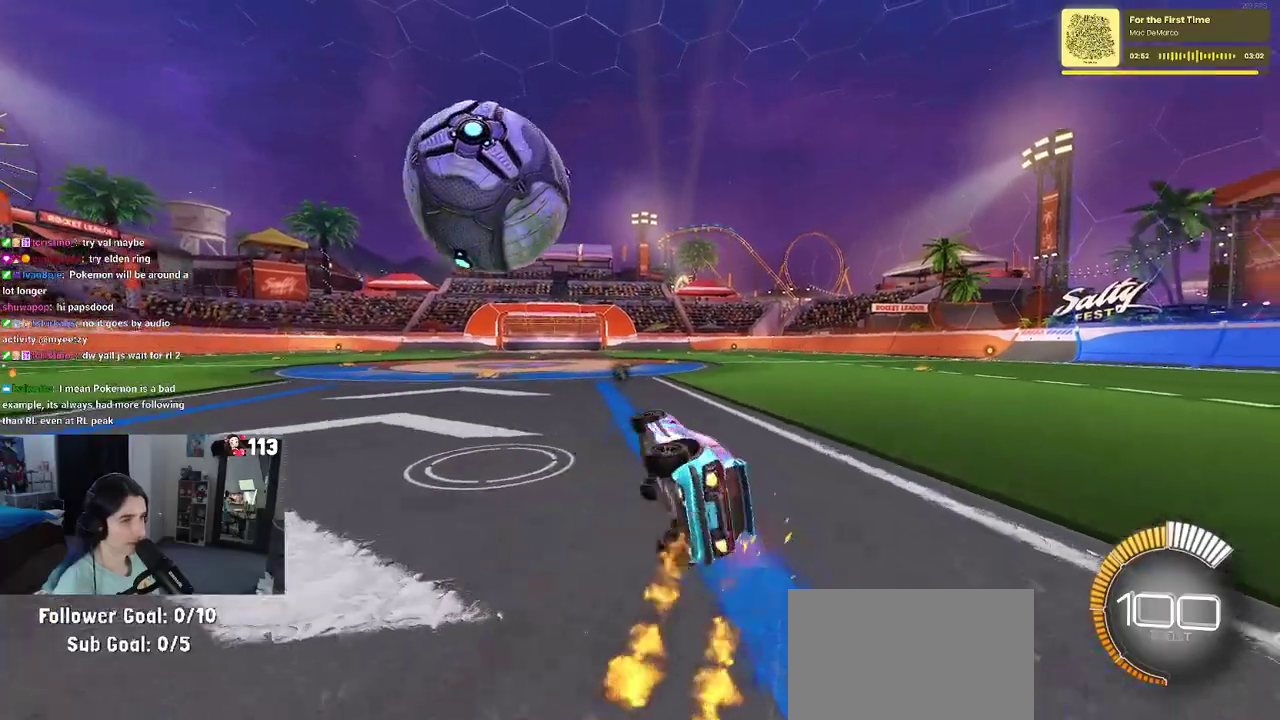
{"buttons": ["SQUARE", "R1", "R2"], "left_stick": "down-right", "right_stick": "center", "events": [[200, "left_stick", "down-right"], [250, "SQUARE", "down"]]}
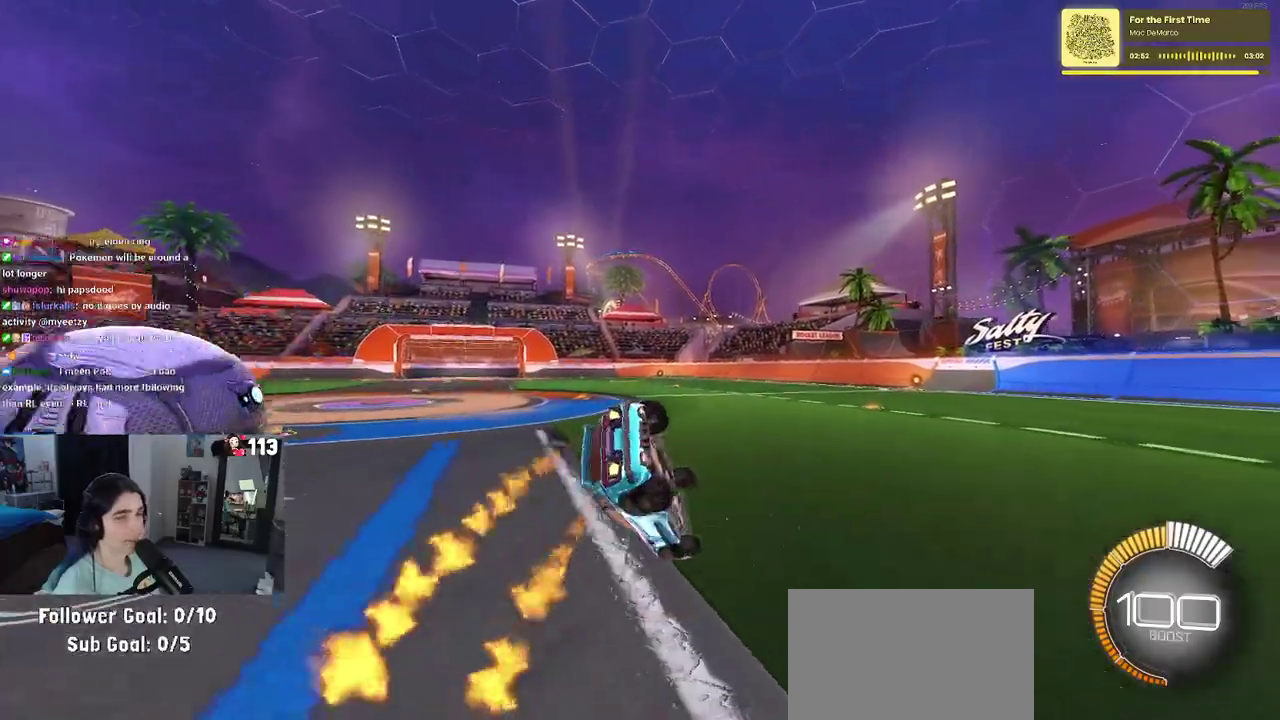
{"buttons": ["R1", "R2"], "left_stick": "center", "right_stick": "center", "events": [[100, "SQUARE", "up"], [233, "TRIANGLE", "down"], [333, "TRIANGLE", "up"], [417, "left_stick", "center"]]}
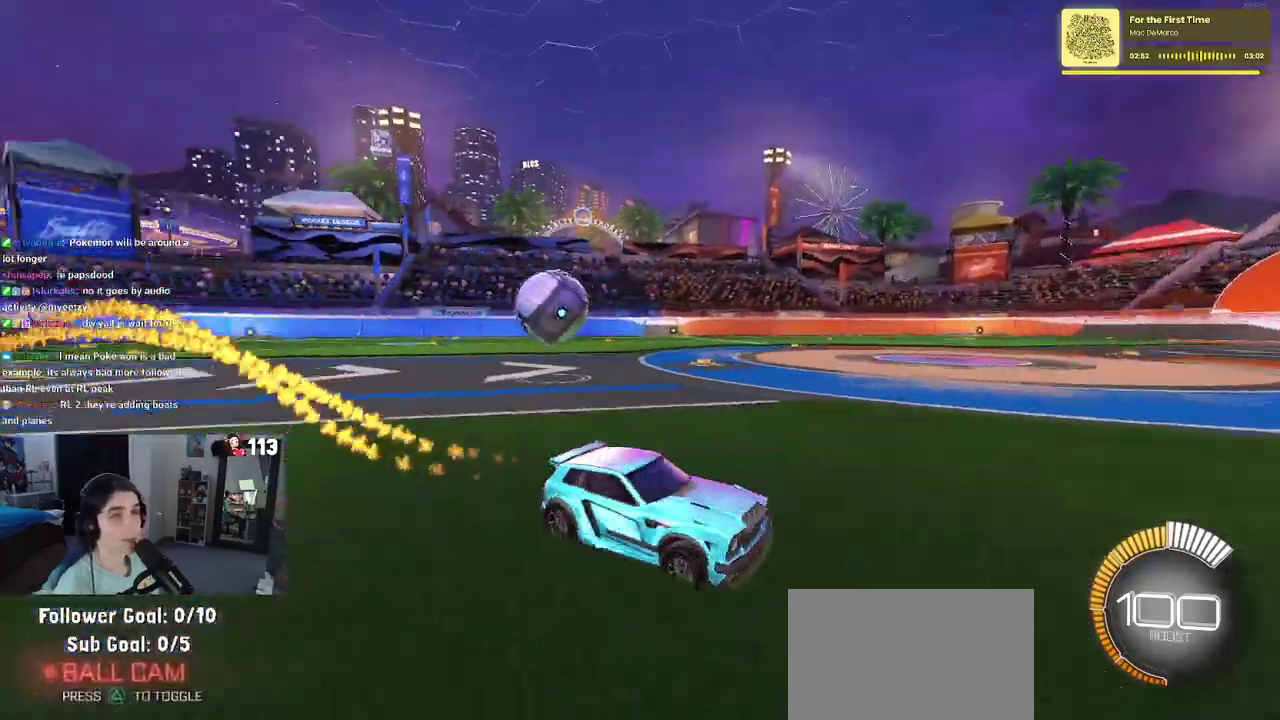
{"buttons": ["SQUARE", "R1", "R2"], "left_stick": "left", "right_stick": "center", "events": [[433, "SQUARE", "down"], [450, "left_stick", "left"]]}
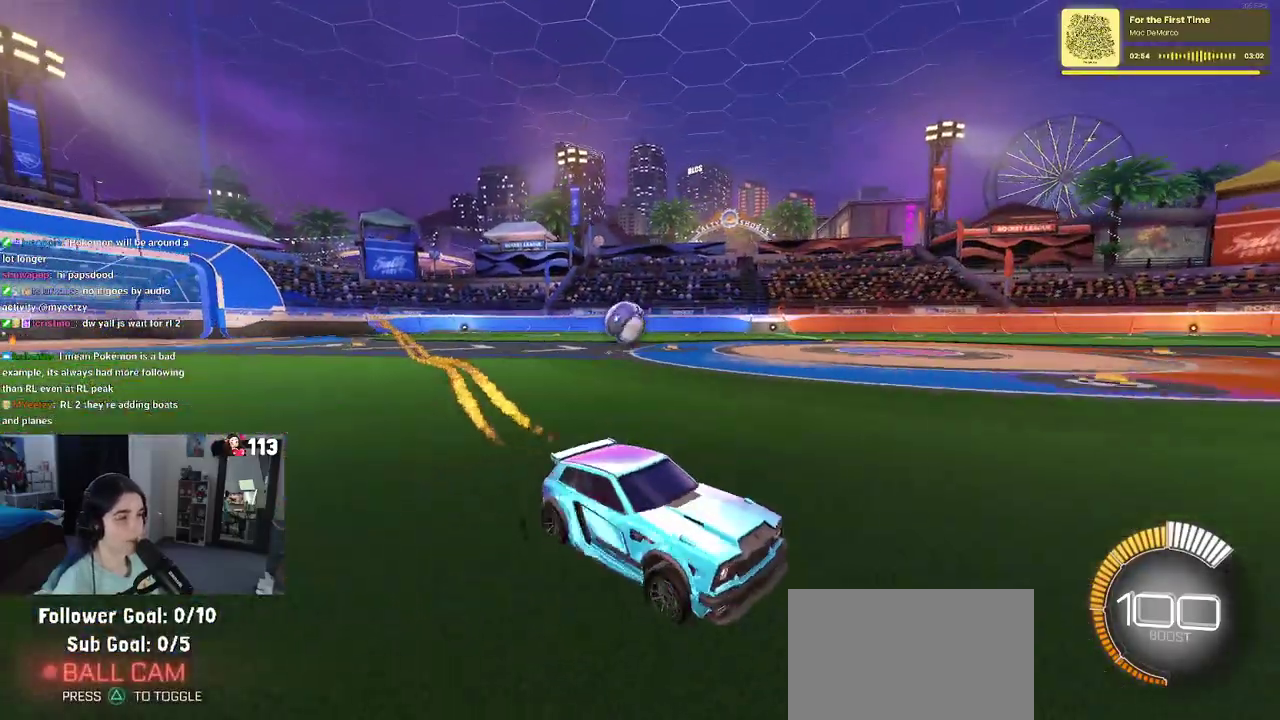
{"buttons": ["R1", "R2"], "left_stick": "left", "right_stick": "center", "events": [[117, "SQUARE", "up"]]}
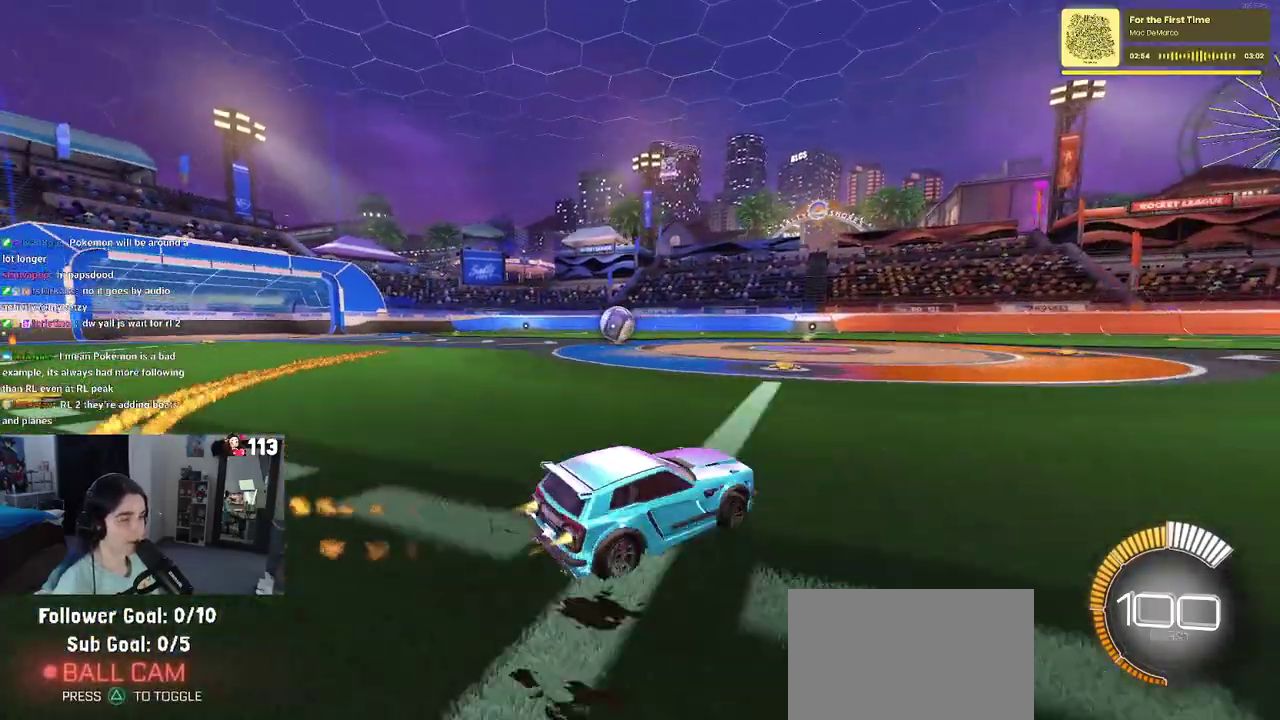
{"buttons": ["R1", "R2"], "left_stick": "right", "right_stick": "center", "events": [[367, "left_stick", "center"], [450, "left_stick", "right"]]}
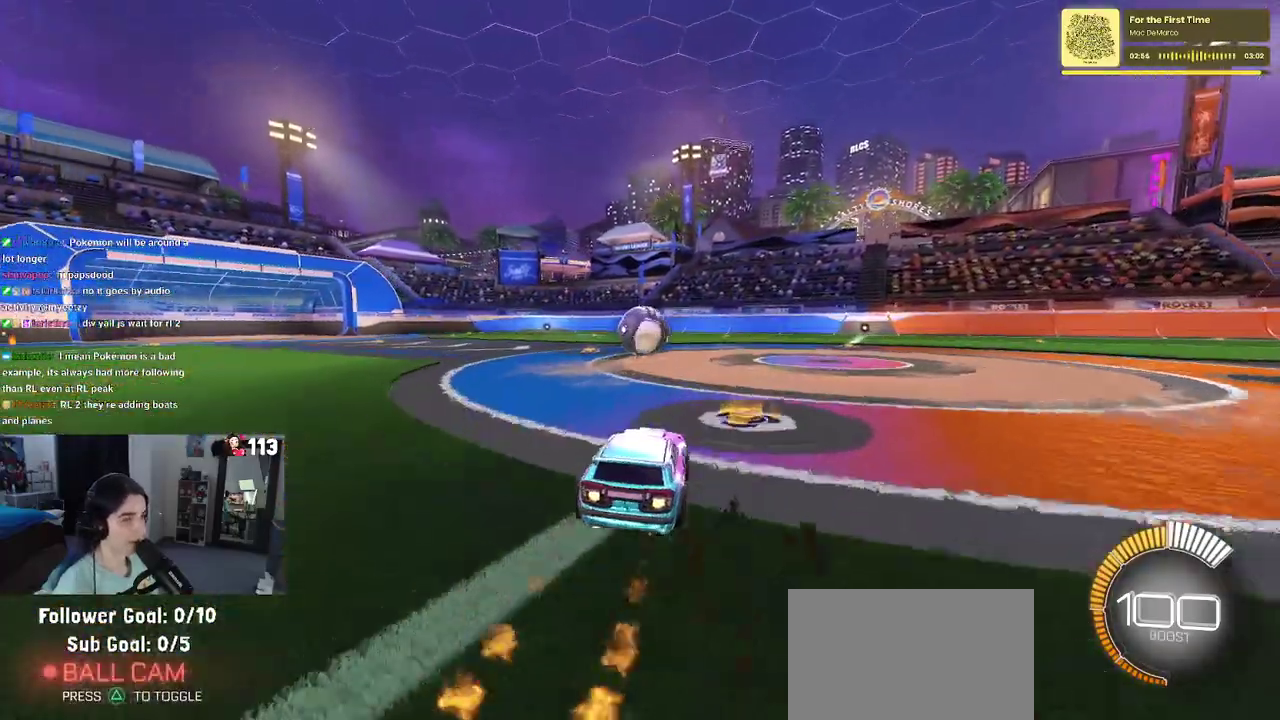
{"buttons": ["R1", "R2"], "left_stick": "down-right", "right_stick": "center", "events": [[67, "left_stick", "center"], [150, "left_stick", "left"], [300, "left_stick", "center"], [350, "left_stick", "right"], [483, "left_stick", "down-right"]]}
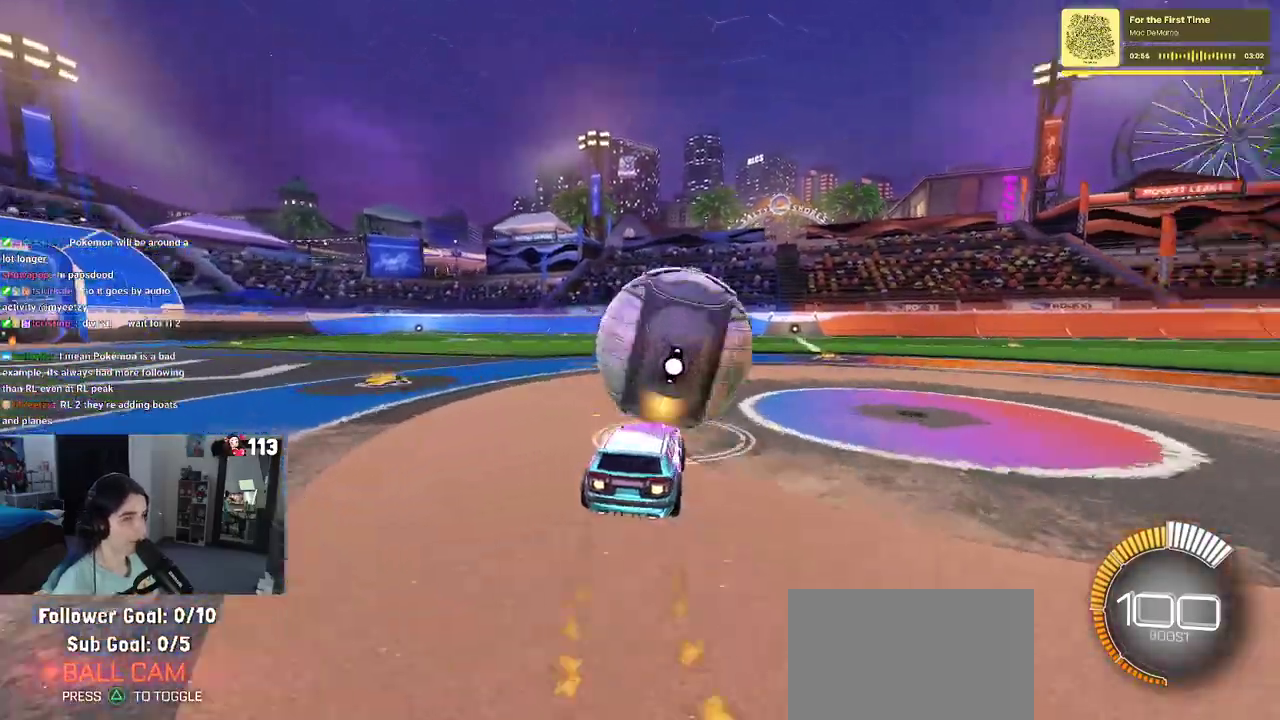
{"buttons": ["R1", "R2"], "left_stick": "right", "right_stick": "center", "events": [[50, "CROSS", "down"], [233, "CROSS", "up"], [333, "left_stick", "right"]]}
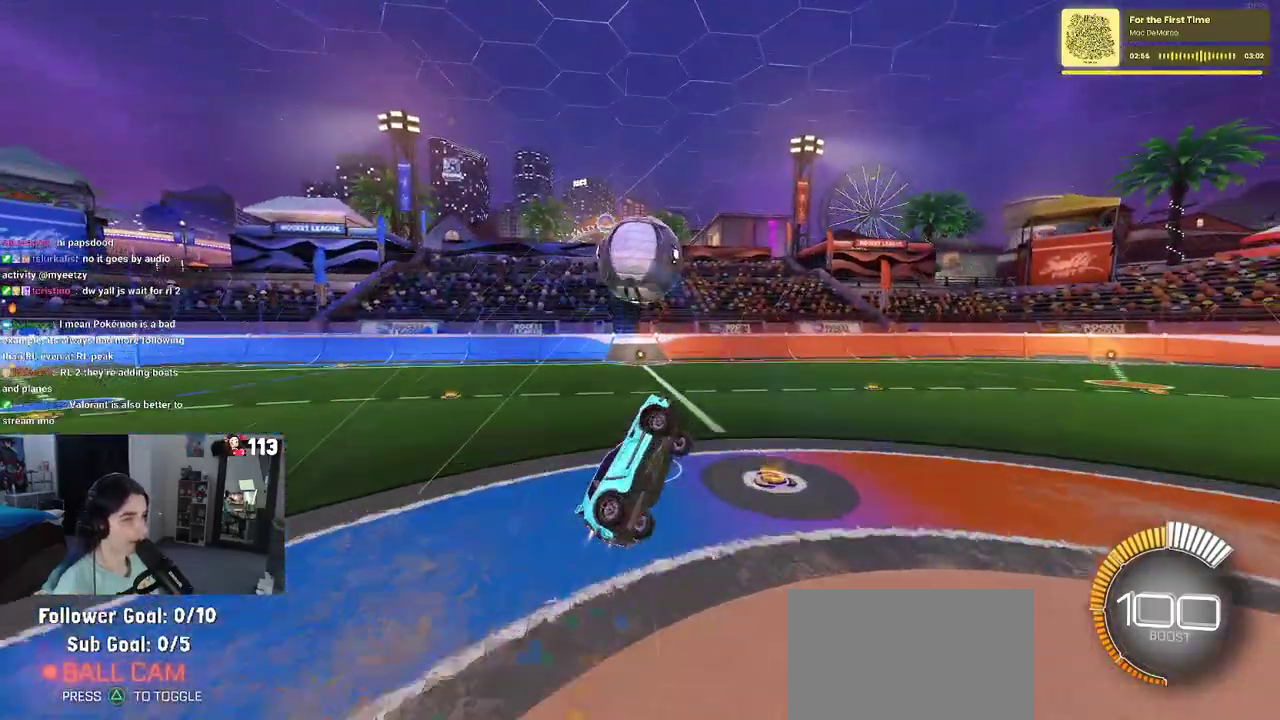
{"buttons": ["R2"], "left_stick": "center", "right_stick": "center"}
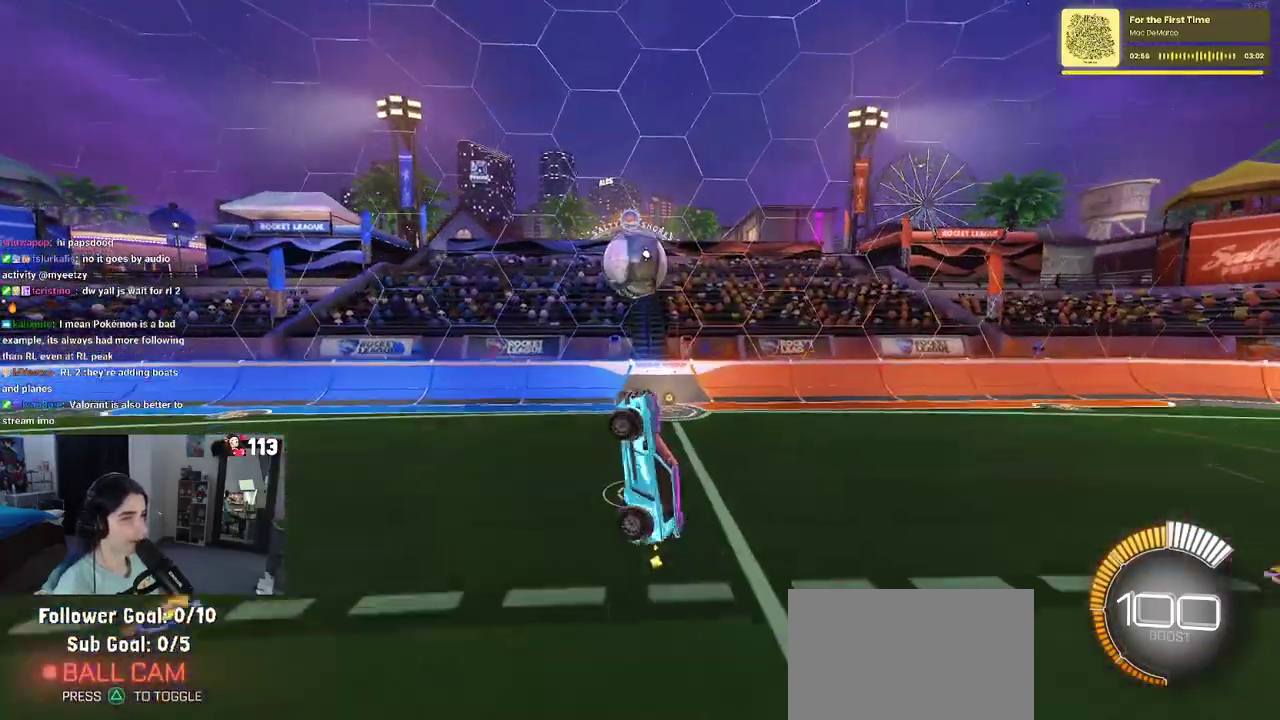
{"buttons": ["R2"], "left_stick": "center", "right_stick": "center", "events": [[150, "R1", "down"], [283, "R1", "up"]]}
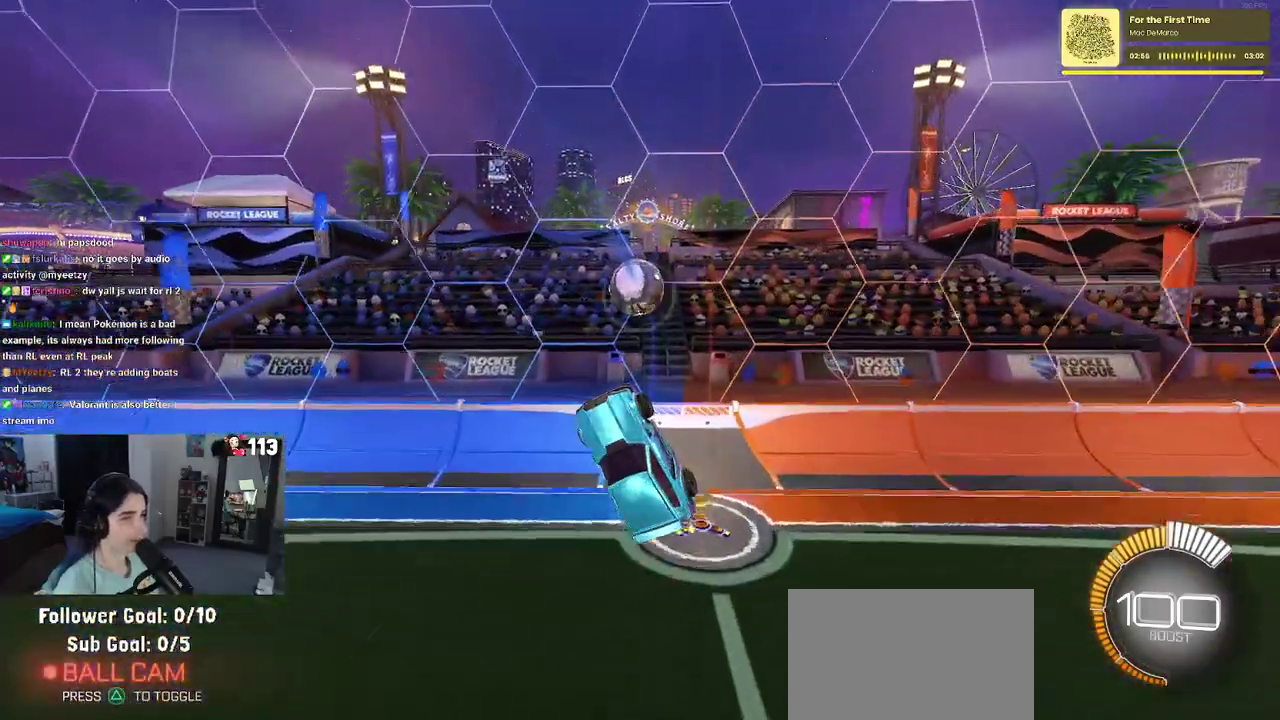
{"buttons": ["R1", "R2"], "left_stick": "center", "right_stick": "center", "events": [[33, "R1", "down"]]}
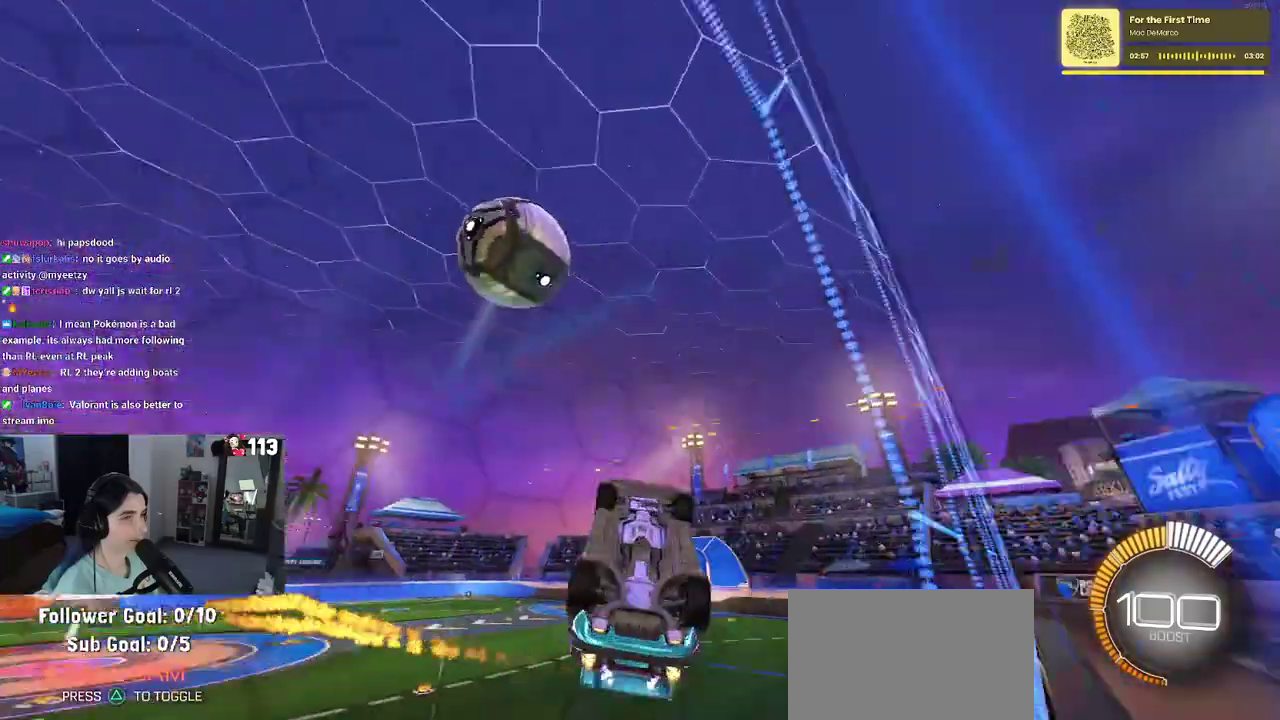
{"buttons": ["R1", "R2"], "left_stick": "up-right", "right_stick": "center"}
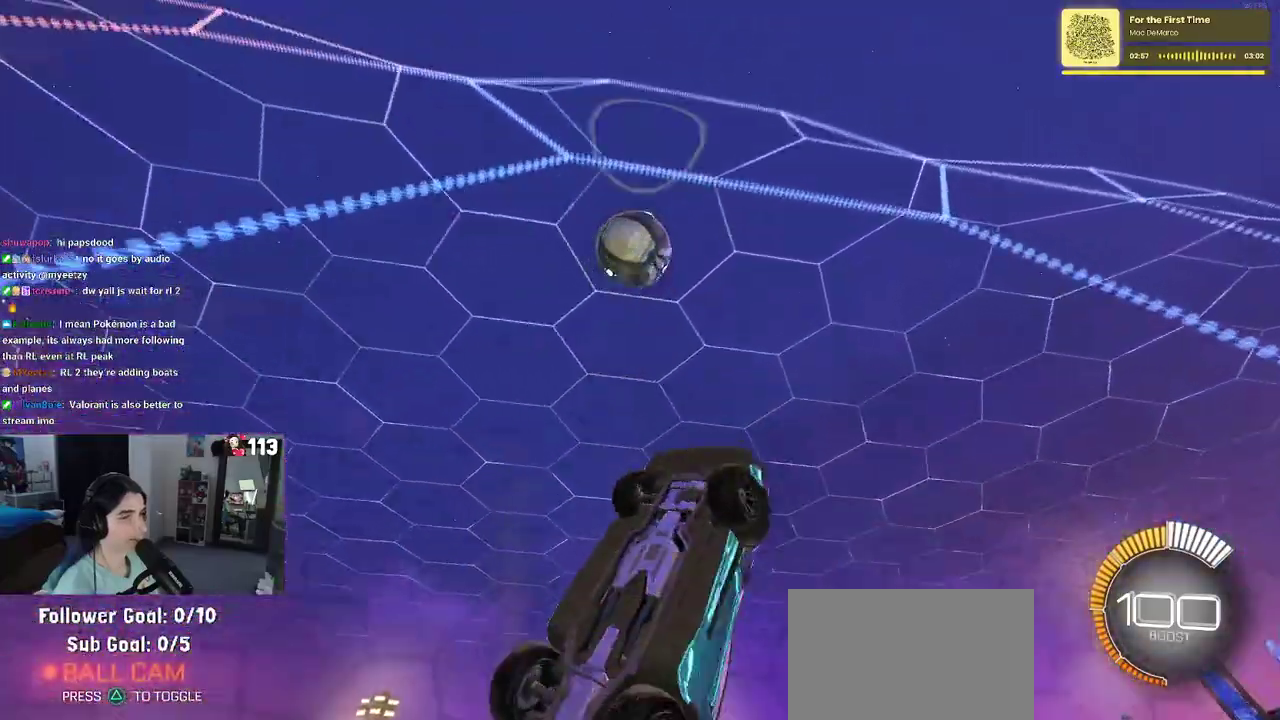
{"buttons": ["R1", "R2"], "left_stick": "left", "right_stick": "center", "events": [[117, "left_stick", "up"], [233, "left_stick", "up-left"], [450, "left_stick", "left"]]}
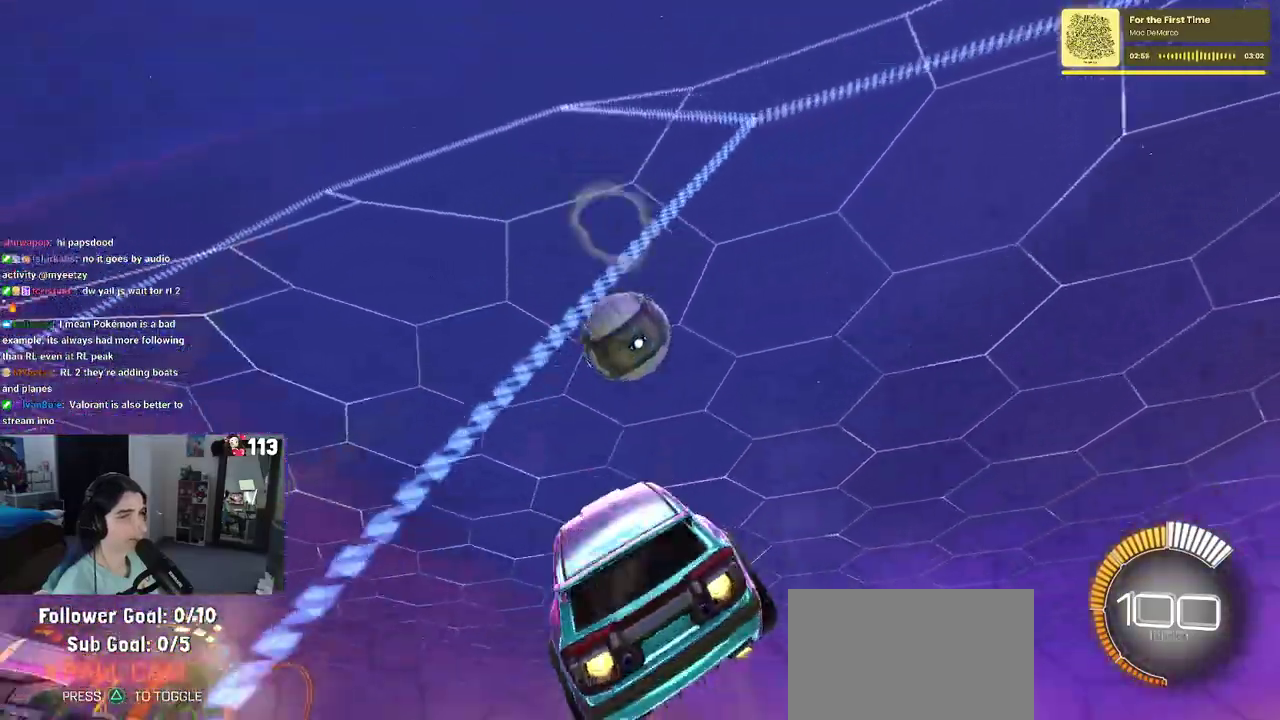
{"buttons": [], "left_stick": "center", "right_stick": "center"}